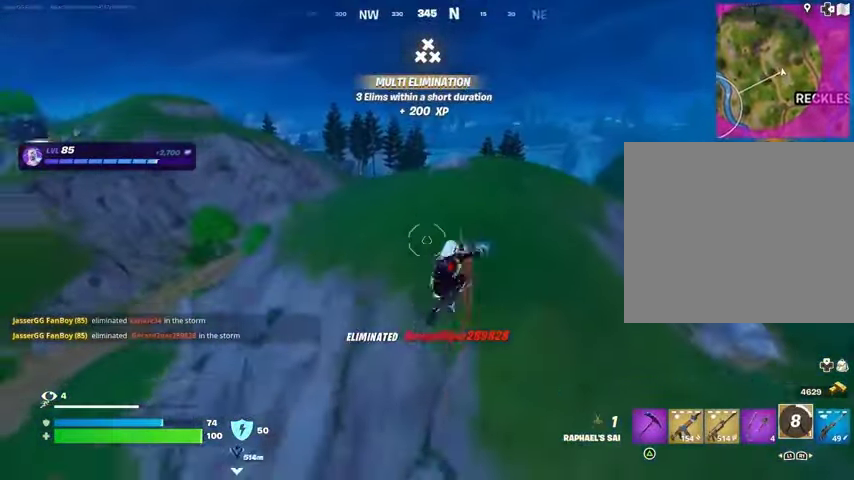
Gameplay with a controller (PlayStation layout); each line is a JSON object with the inputs held at the frame after it. "events" lists button and stick changes between this image and that frame as [ms after this image, input, new state], when the widget could be followed in between.
{"buttons": [], "left_stick": "up", "right_stick": "up", "events": [[333, "L2", "down"], [333, "right_stick", "up"], [500, "L2", "up"]]}
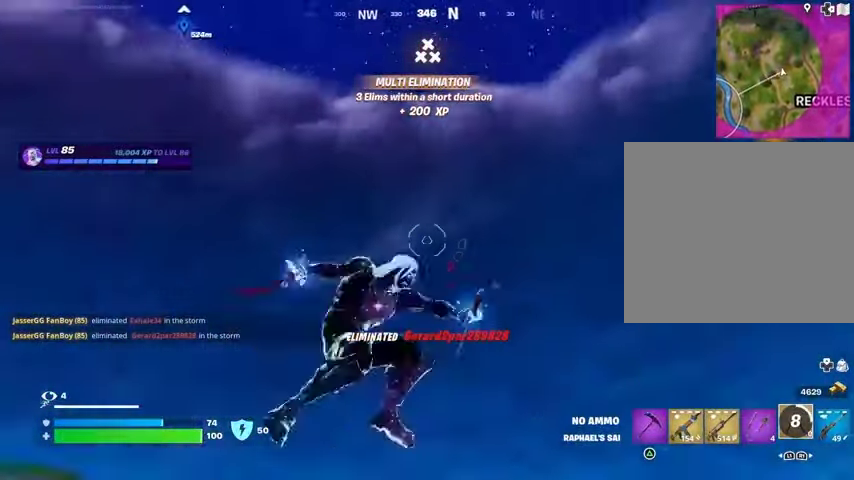
{"buttons": [], "left_stick": "up", "right_stick": "down-left", "events": [[33, "right_stick", "center"], [400, "right_stick", "down-left"]]}
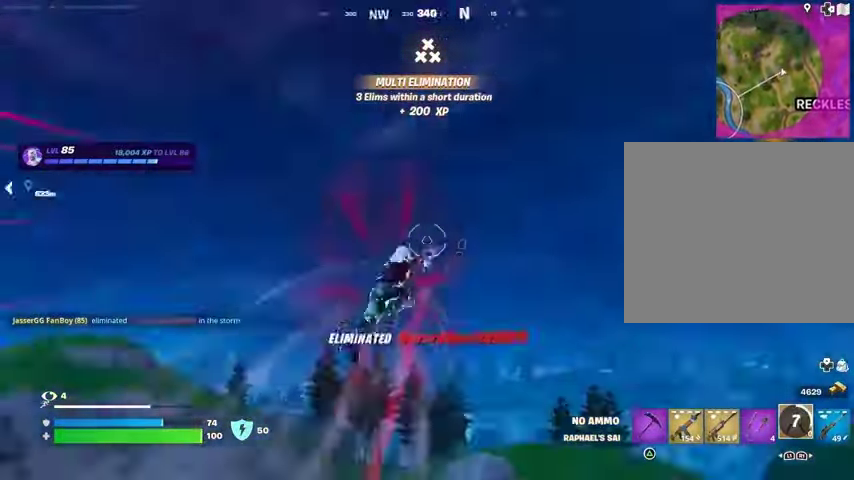
{"buttons": [], "left_stick": "up", "right_stick": "center", "events": [[167, "right_stick", "center"]]}
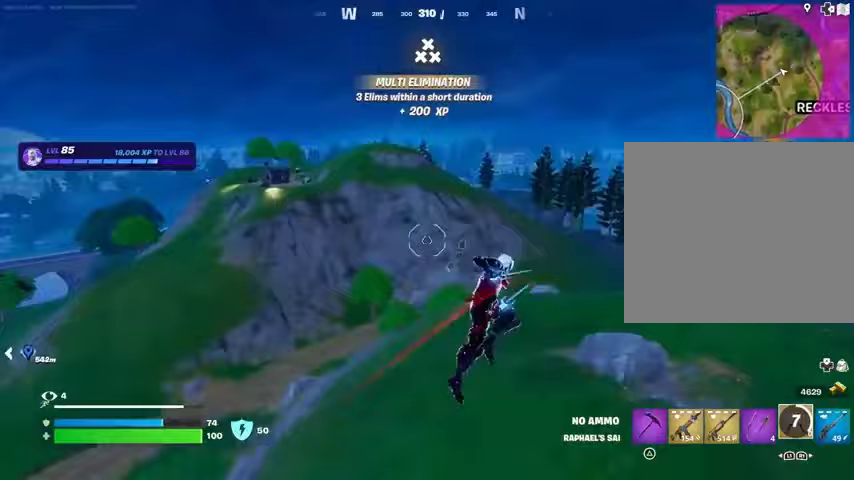
{"buttons": [], "left_stick": "up", "right_stick": "center", "events": [[167, "R1", "down"], [167, "right_stick", "left"], [267, "R1", "up"], [267, "right_stick", "center"]]}
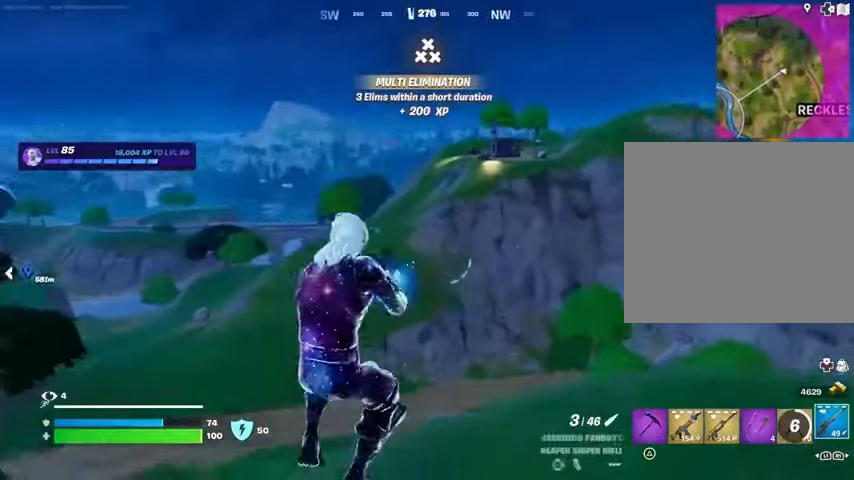
{"buttons": [], "left_stick": "up", "right_stick": "center", "events": [[67, "right_stick", "left"], [200, "right_stick", "center"]]}
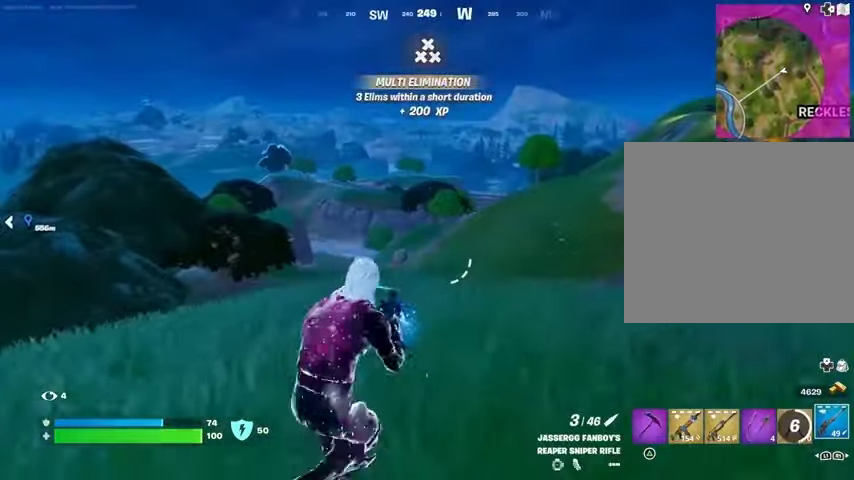
{"buttons": [], "left_stick": "right", "right_stick": "left", "events": [[33, "L3", "down"], [33, "left_stick", "up-right"], [100, "L3", "up"], [367, "CROSS", "down"], [400, "left_stick", "right"], [433, "CROSS", "up"], [433, "right_stick", "left"]]}
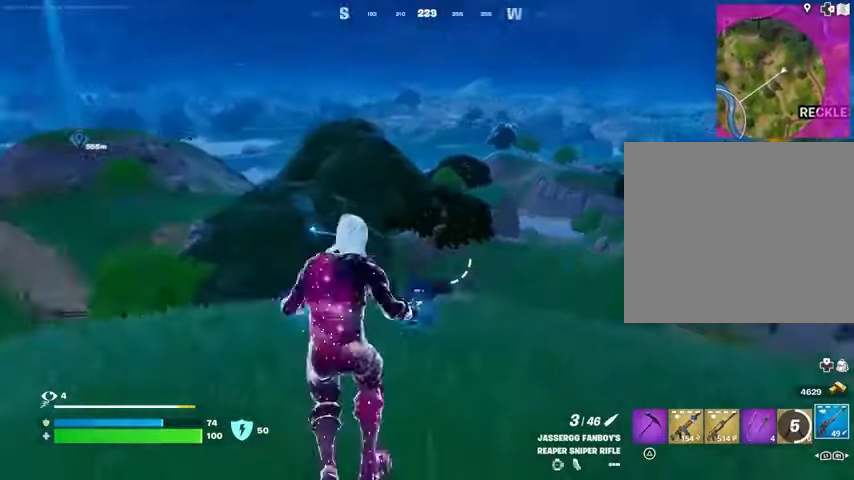
{"buttons": [], "left_stick": "right", "right_stick": "center", "events": [[33, "left_stick", "down-right"], [33, "right_stick", "center"], [233, "left_stick", "right"]]}
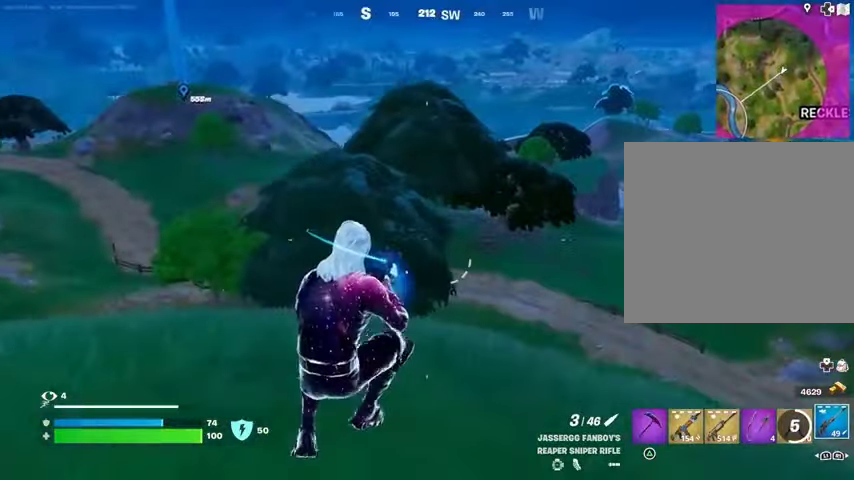
{"buttons": ["CROSS"], "left_stick": "up", "right_stick": "right", "events": [[100, "right_stick", "right"], [267, "left_stick", "up-right"], [467, "CROSS", "down"], [500, "left_stick", "up"]]}
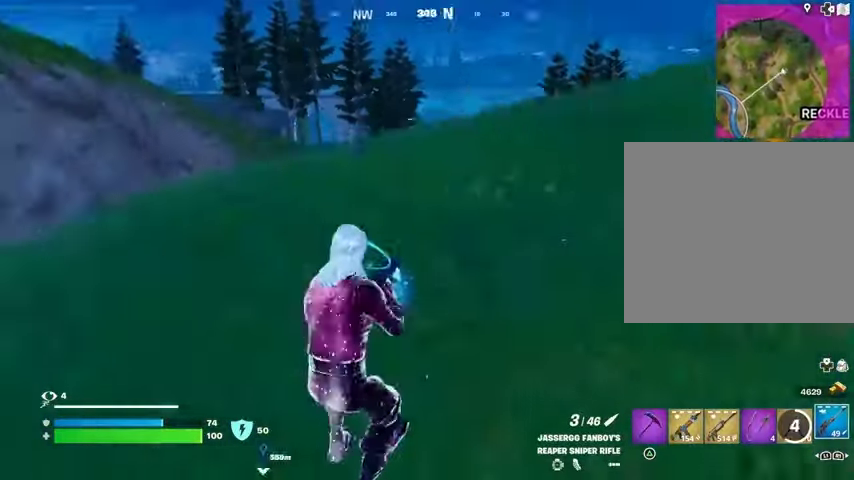
{"buttons": [], "left_stick": "up", "right_stick": "center", "events": [[33, "CROSS", "up"], [67, "right_stick", "center"]]}
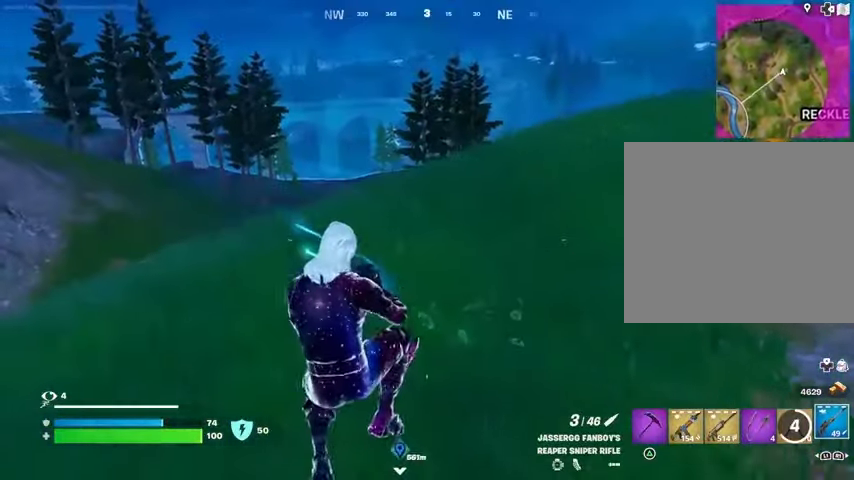
{"buttons": ["L1"], "left_stick": "up", "right_stick": "right", "events": [[300, "L1", "down"], [367, "right_stick", "right"], [400, "L1", "up"], [467, "L1", "down"]]}
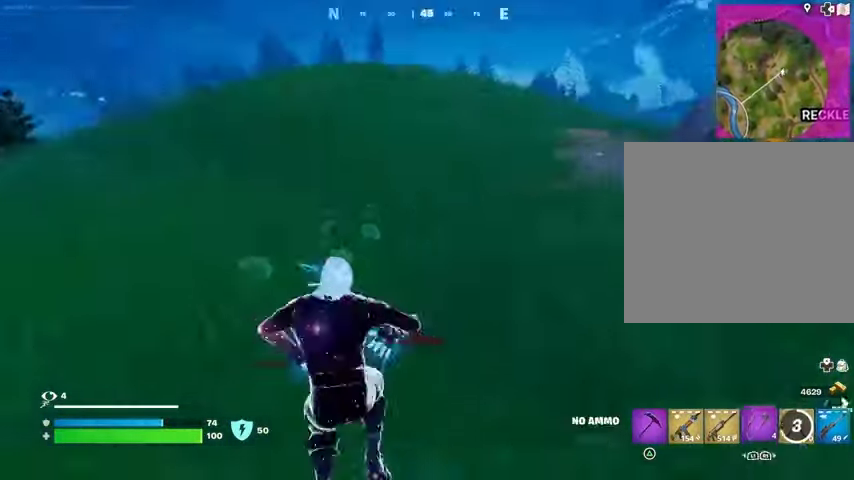
{"buttons": [], "left_stick": "up-left", "right_stick": "center", "events": [[33, "L1", "up"], [33, "left_stick", "up-left"], [67, "CROSS", "down"], [100, "right_stick", "center"], [167, "CROSS", "up"], [300, "right_stick", "left"], [400, "right_stick", "center"]]}
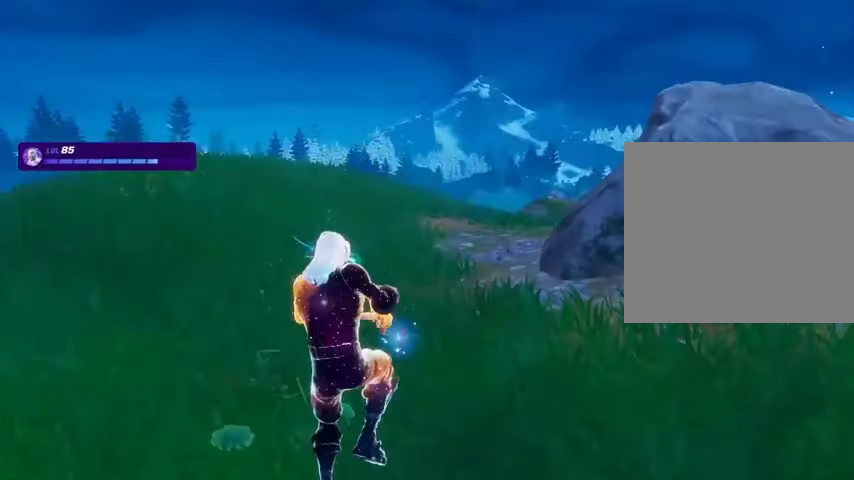
{"buttons": [], "left_stick": "center", "right_stick": "center", "events": [[133, "left_stick", "center"], [233, "TRIANGLE", "down"], [300, "TRIANGLE", "up"]]}
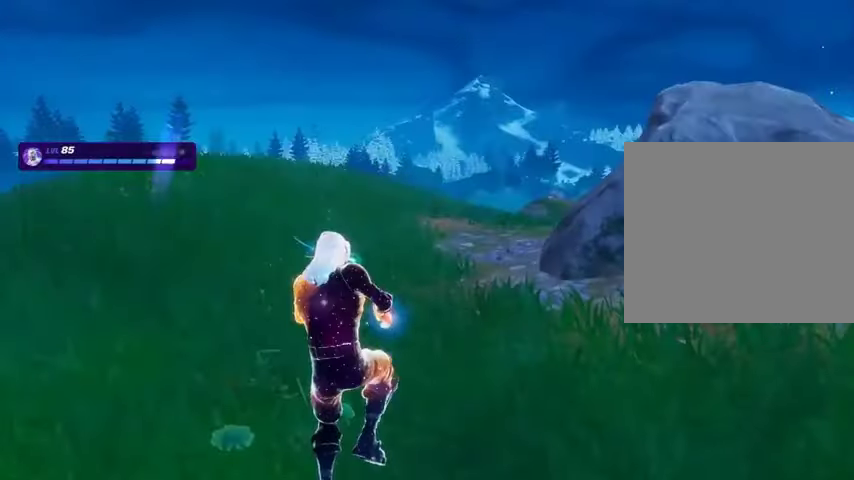
{"buttons": [], "left_stick": "center", "right_stick": "right", "events": [[167, "right_stick", "right"]]}
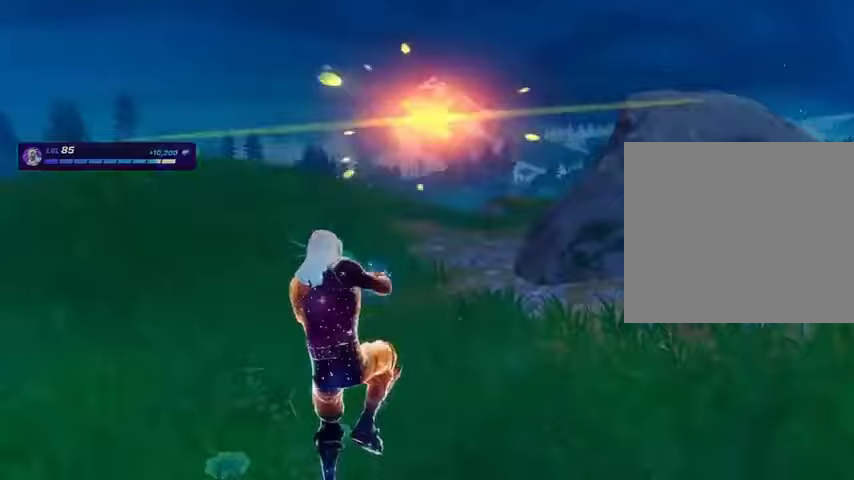
{"buttons": [], "left_stick": "center", "right_stick": "right", "events": []}
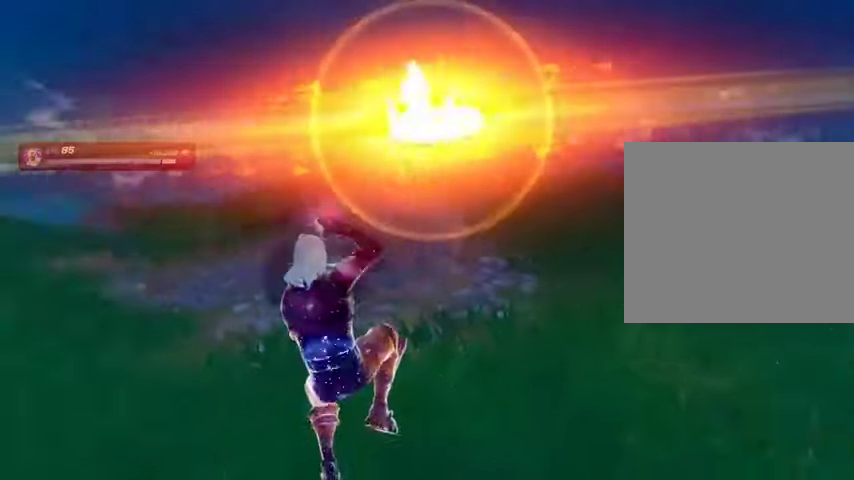
{"buttons": [], "left_stick": "center", "right_stick": "right", "events": []}
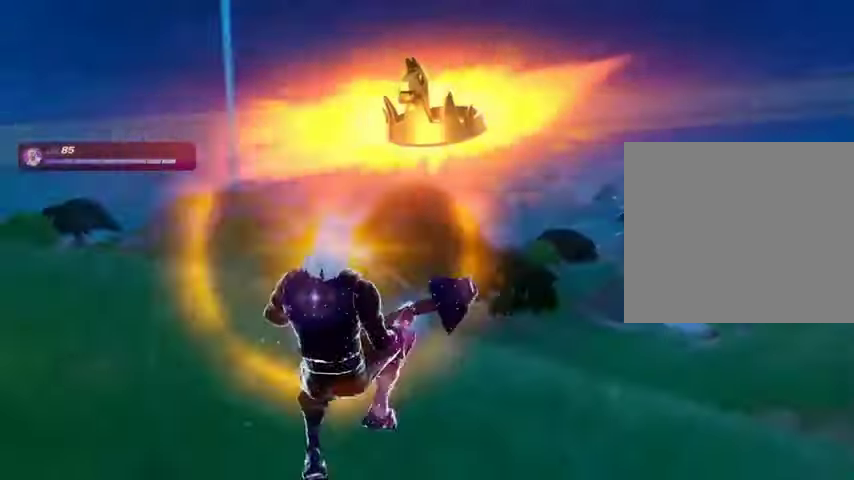
{"buttons": [], "left_stick": "center", "right_stick": "center", "events": [[233, "right_stick", "center"]]}